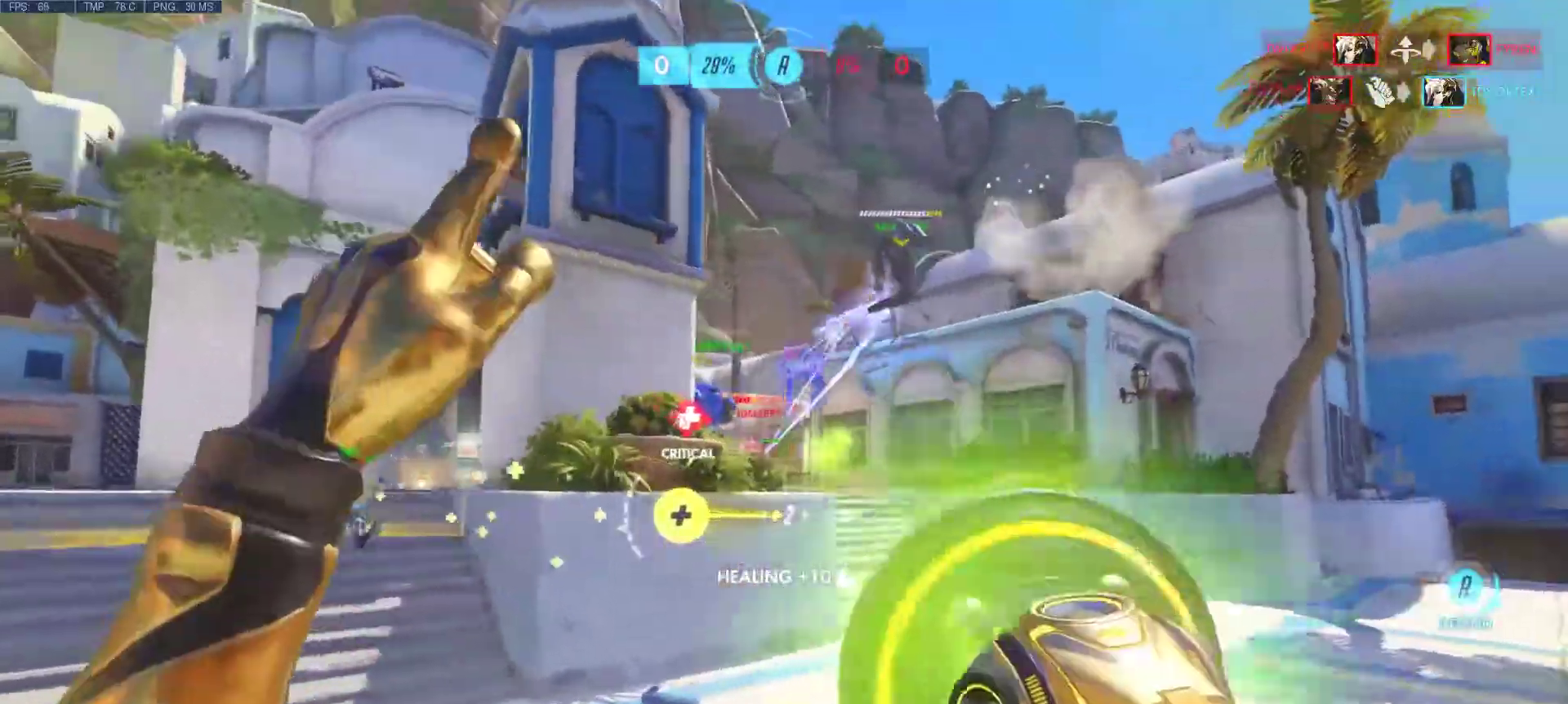
Gameplay with keyboard and mouse; each line is a JSON object with the keys and mouse buttons held at the frame after it. "events" lists presses ("down") and releases ("up") of "1", "2", "3", "4", "5", "a", "alt", "c", "caps_lock", "ctrl", "d", "e", "f", "g", "q", "r", "s", "shift", "space", "super", "t", "tab", "v", "w", "x", "z", "mouse_left", "mouse_wheel", "mouse_right", "mouse_mb4" and "mouse_mb5" between this image and that frame as [ms after this image, input, new state], when the widget could be followed in between. "mouse_left", "mouse_wheel", "mouse_right", "mouse_mb4", "mouse_mb5" = the "left", "wheel", "right", "mb4", "mb5" buttons of the "mouse" list. No other keys are recorded. "wheel" means that the mouse wheel is clicked or scrolled. Mouse movement is not recorded.
{"keys": ["d"], "mouse": ["left", "right"], "events": [[33, "mouse_left", "up"], [33, "mouse_right", "up"], [67, "d", "up"], [67, "s", "up"], [117, "mouse_left", "down"], [117, "mouse_right", "down"], [167, "mouse_right", "up"], [217, "mouse_left", "up"], [267, "d", "down"], [267, "mouse_left", "down"], [267, "mouse_right", "down"], [267, "s", "down"], [350, "mouse_left", "up"], [350, "mouse_right", "up"], [400, "a", "up"], [400, "s", "up"], [450, "mouse_left", "down"], [450, "mouse_right", "down"]]}
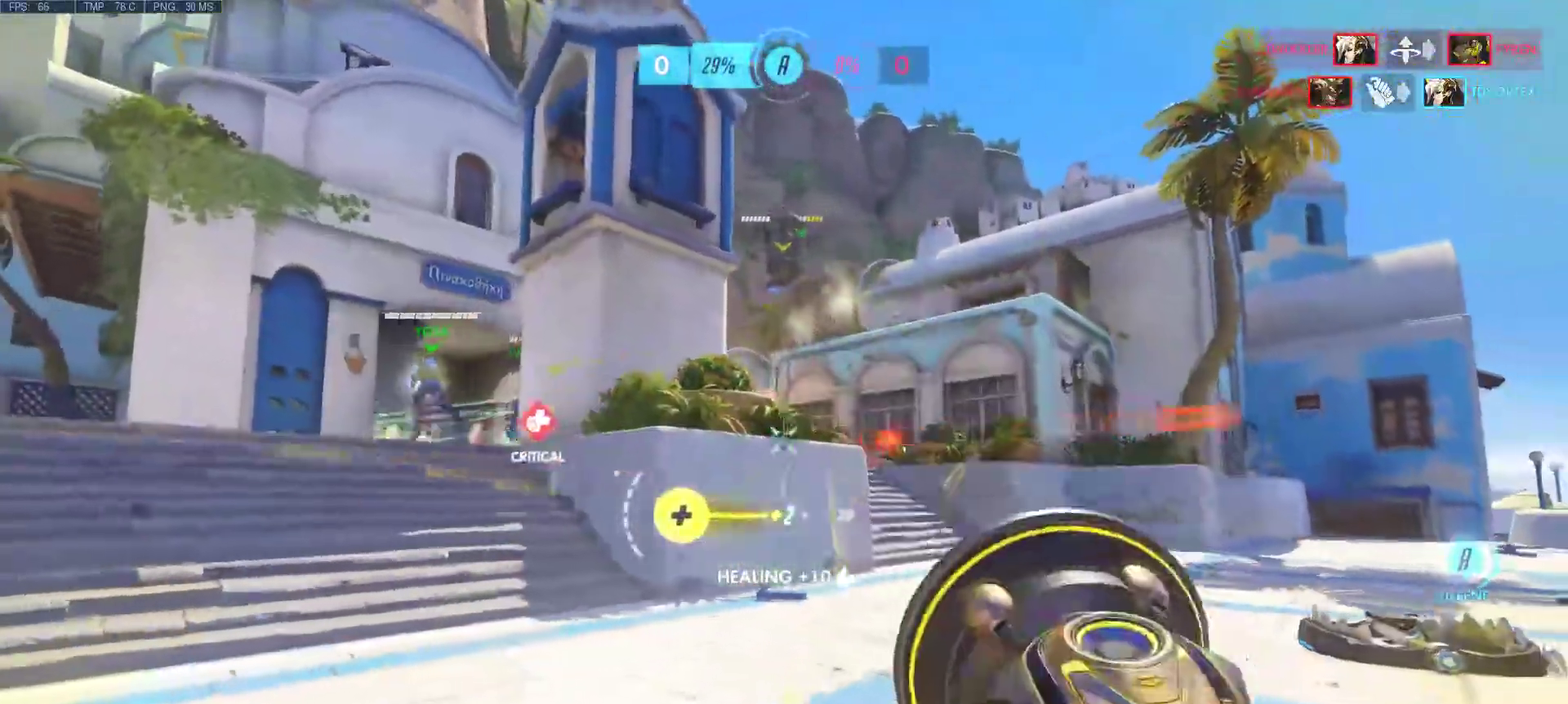
{"keys": ["d", "w"], "mouse": [], "events": [[50, "mouse_left", "up"], [50, "mouse_right", "up"], [133, "mouse_left", "down"], [183, "mouse_right", "down"], [183, "w", "down"], [250, "mouse_right", "up"], [283, "mouse_left", "up"], [317, "mouse_left", "down"], [367, "mouse_right", "down"], [417, "mouse_left", "up"], [417, "mouse_right", "up"]]}
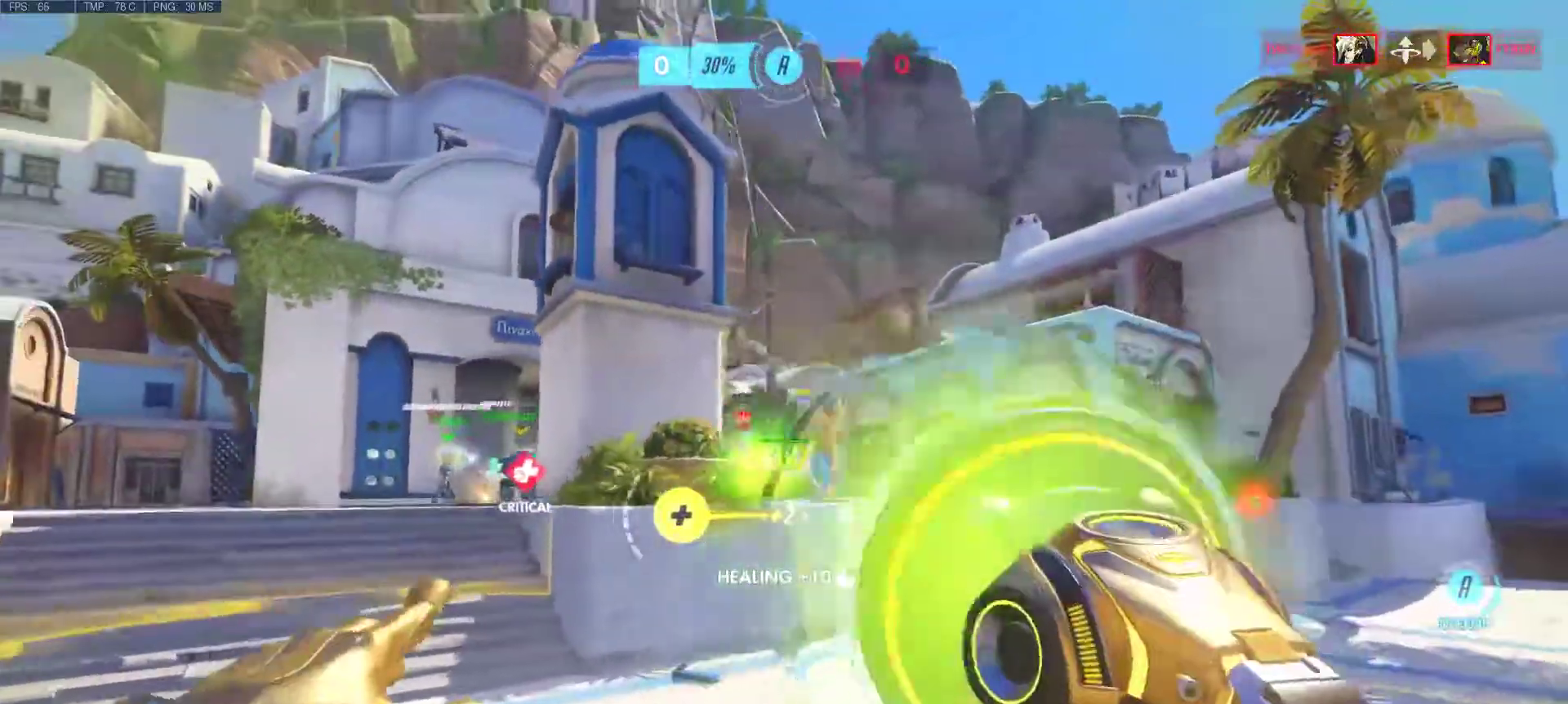
{"keys": ["d", "w"], "mouse": [], "events": [[17, "d", "up"], [17, "mouse_left", "down"], [17, "mouse_right", "down"], [100, "d", "down"], [100, "mouse_left", "up"], [100, "mouse_right", "up"], [200, "mouse_left", "down"], [200, "mouse_right", "down"], [300, "mouse_left", "up"], [300, "mouse_right", "up"], [383, "mouse_left", "down"], [383, "mouse_right", "down"], [483, "mouse_left", "up"], [483, "mouse_right", "up"]]}
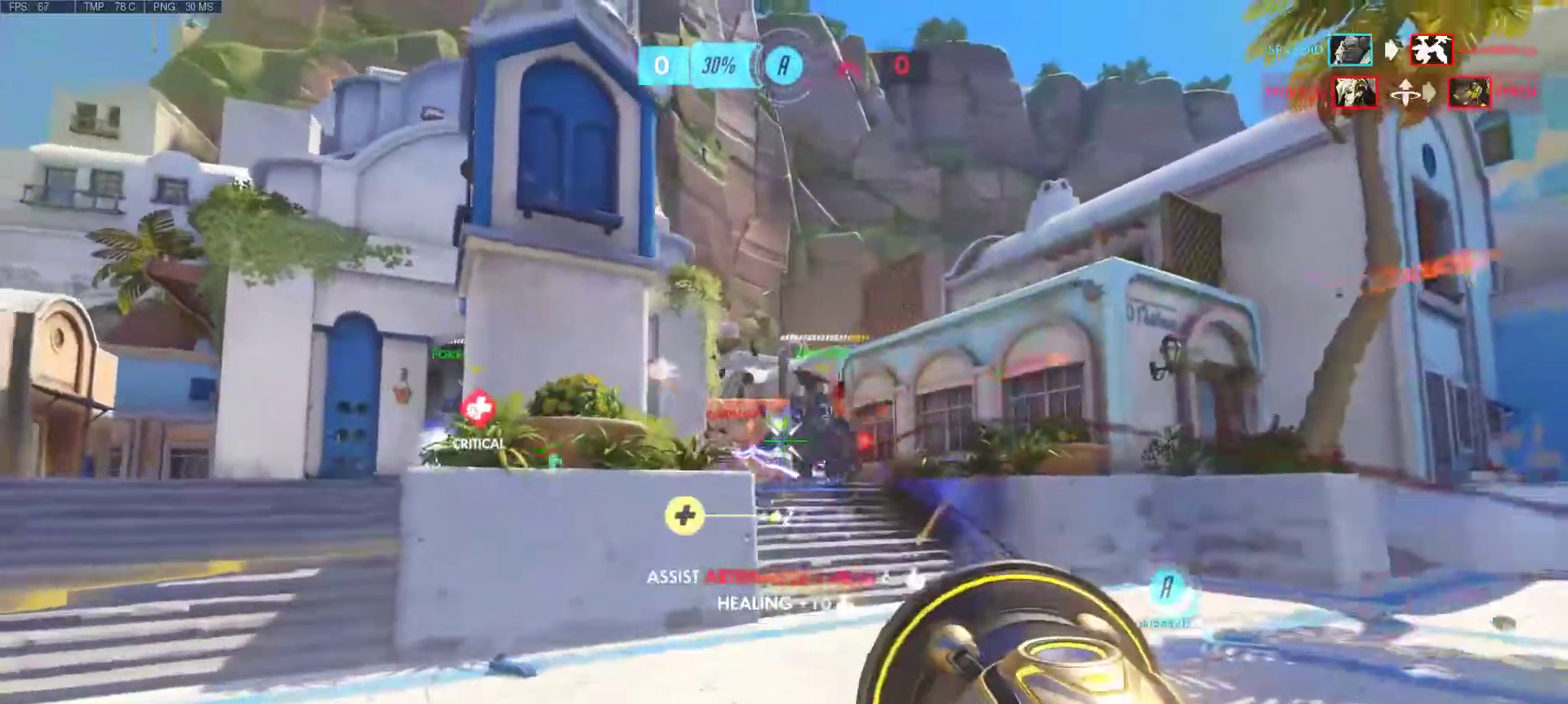
{"keys": ["a"], "mouse": ["left", "right"], "events": [[67, "mouse_left", "down"], [67, "mouse_right", "down"], [167, "mouse_left", "up"], [167, "mouse_right", "up"], [267, "mouse_left", "down"], [267, "mouse_right", "down"], [350, "d", "up"], [350, "mouse_left", "up"], [350, "mouse_right", "up"], [450, "a", "down"], [450, "mouse_left", "down"], [450, "mouse_right", "down"], [500, "w", "up"]]}
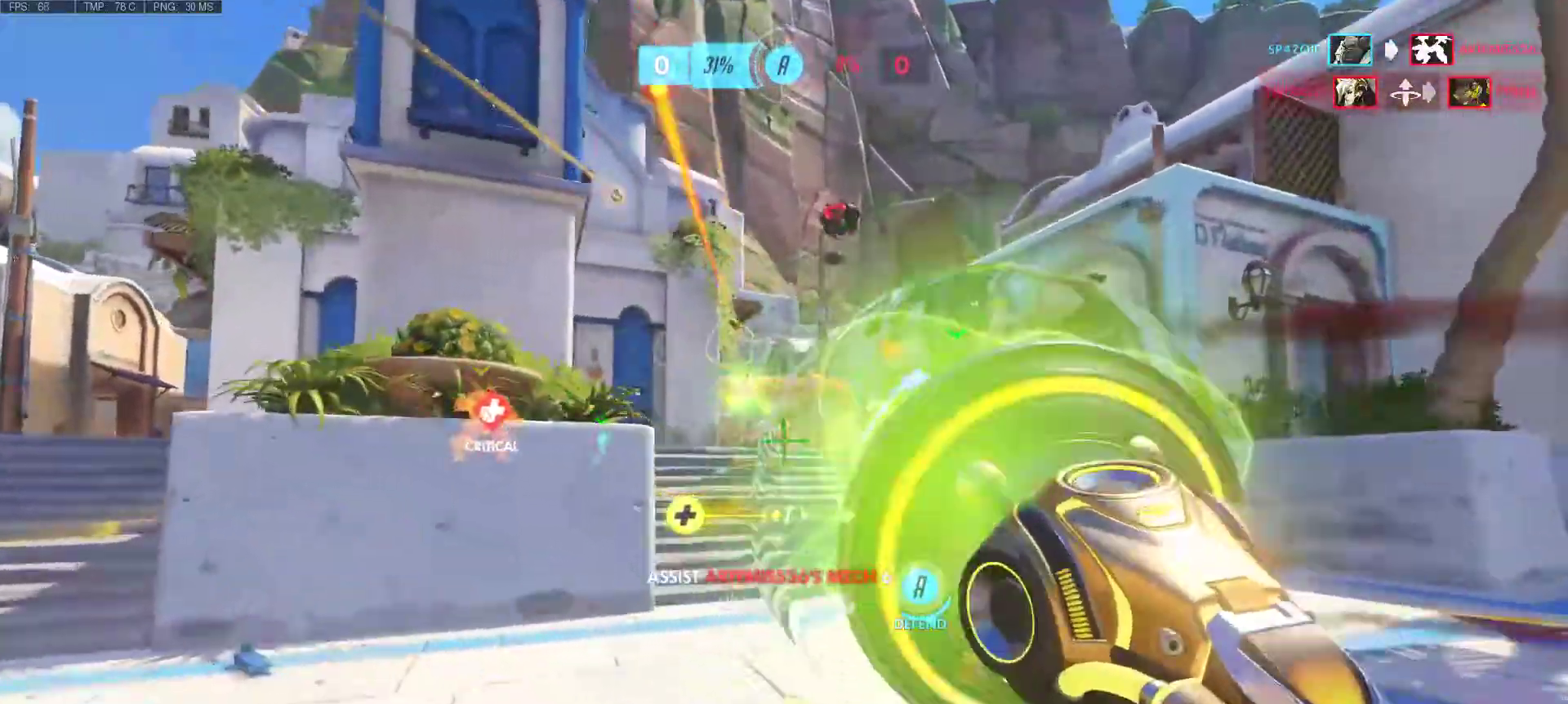
{"keys": ["a"], "mouse": [], "events": [[33, "mouse_left", "up"], [33, "mouse_right", "up"], [133, "mouse_left", "down"], [133, "mouse_right", "down"], [233, "mouse_left", "up"], [233, "mouse_right", "up"], [317, "mouse_left", "down"], [317, "mouse_right", "down"], [417, "mouse_right", "up"], [467, "mouse_left", "up"]]}
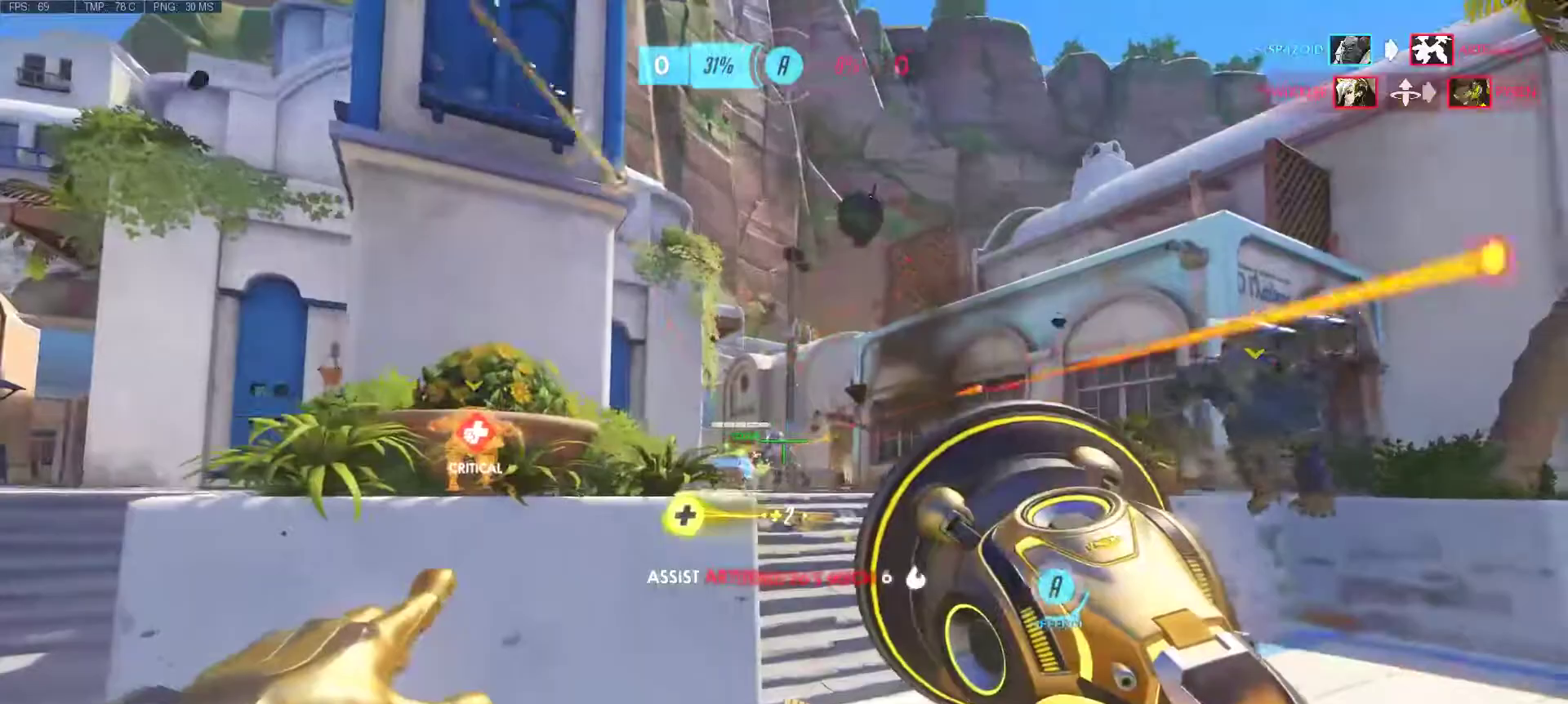
{"keys": ["a", "d", "s"], "mouse": [], "events": [[17, "d", "down"], [17, "mouse_left", "down"], [17, "mouse_right", "down"], [17, "s", "down"], [100, "mouse_left", "up"], [100, "mouse_right", "up"], [200, "mouse_left", "down"], [200, "mouse_right", "down"], [300, "mouse_left", "up"], [300, "mouse_right", "up"], [333, "mouse_left", "down"], [433, "mouse_left", "up"]]}
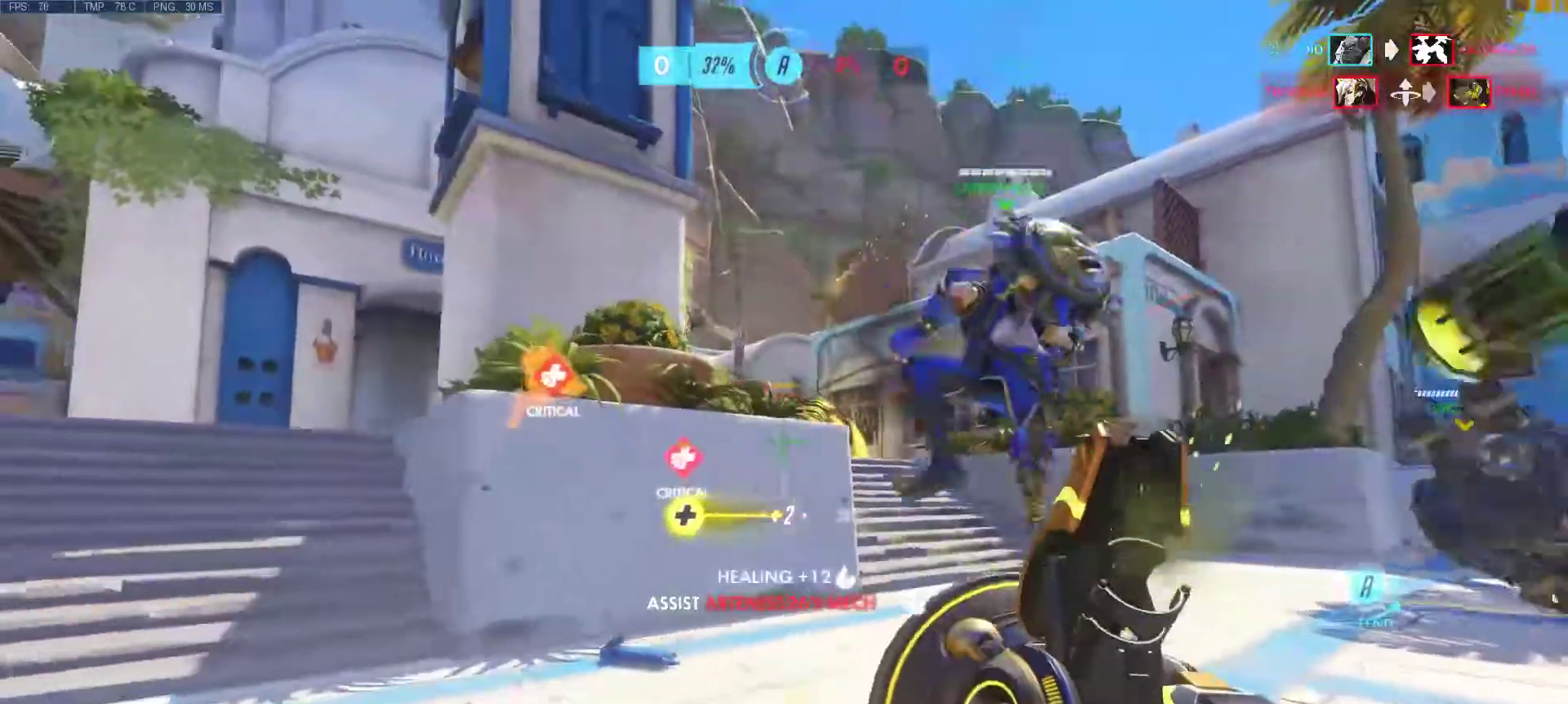
{"keys": ["a", "d", "w"], "mouse": [], "events": [[33, "d", "up"], [33, "s", "up"], [217, "mouse_wheel", "down"], [217, "r", "down"], [300, "mouse_wheel", "up"], [300, "r", "up"], [400, "d", "down"], [400, "w", "down"]]}
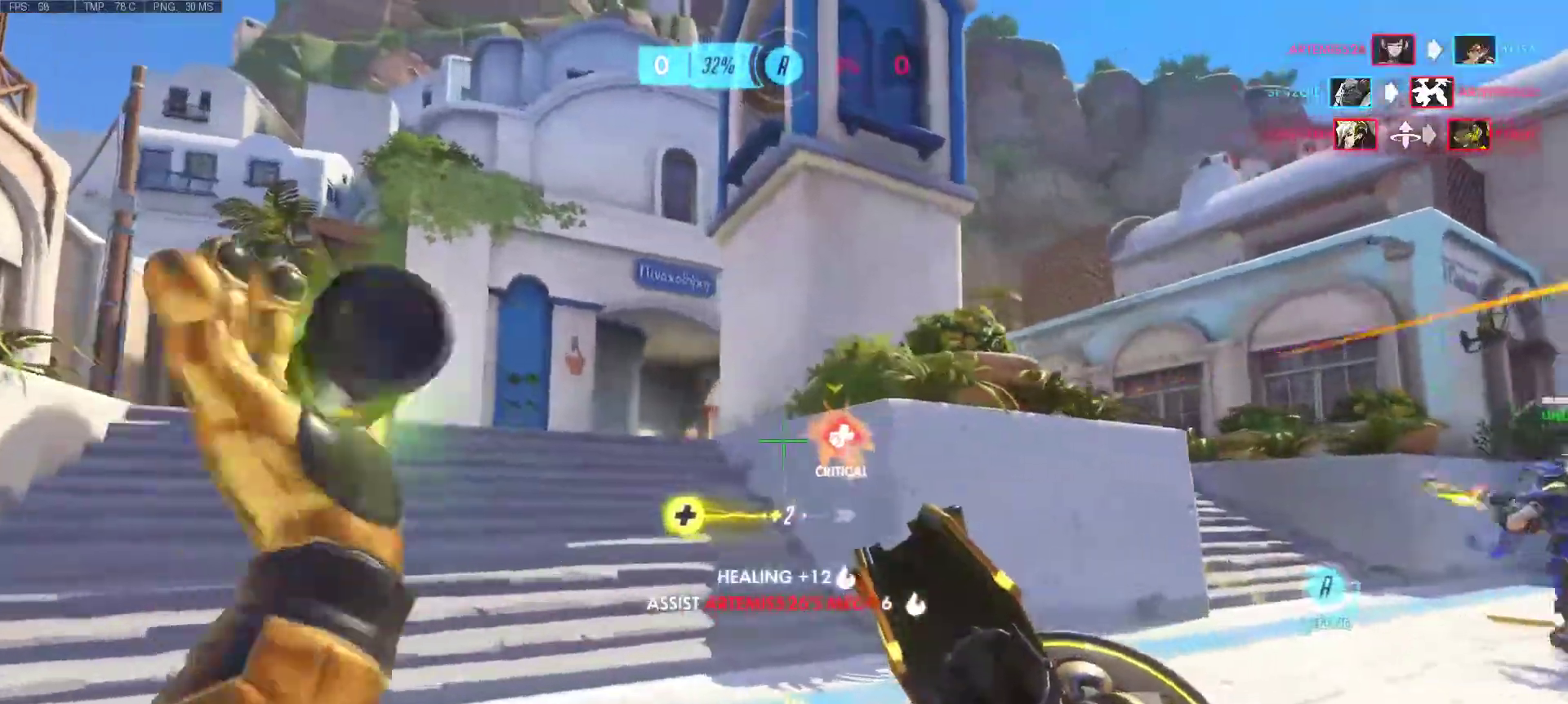
{"keys": ["d", "w"], "mouse": [], "events": [[50, "a", "up"], [317, "mouse_right", "down"], [467, "mouse_right", "up"]]}
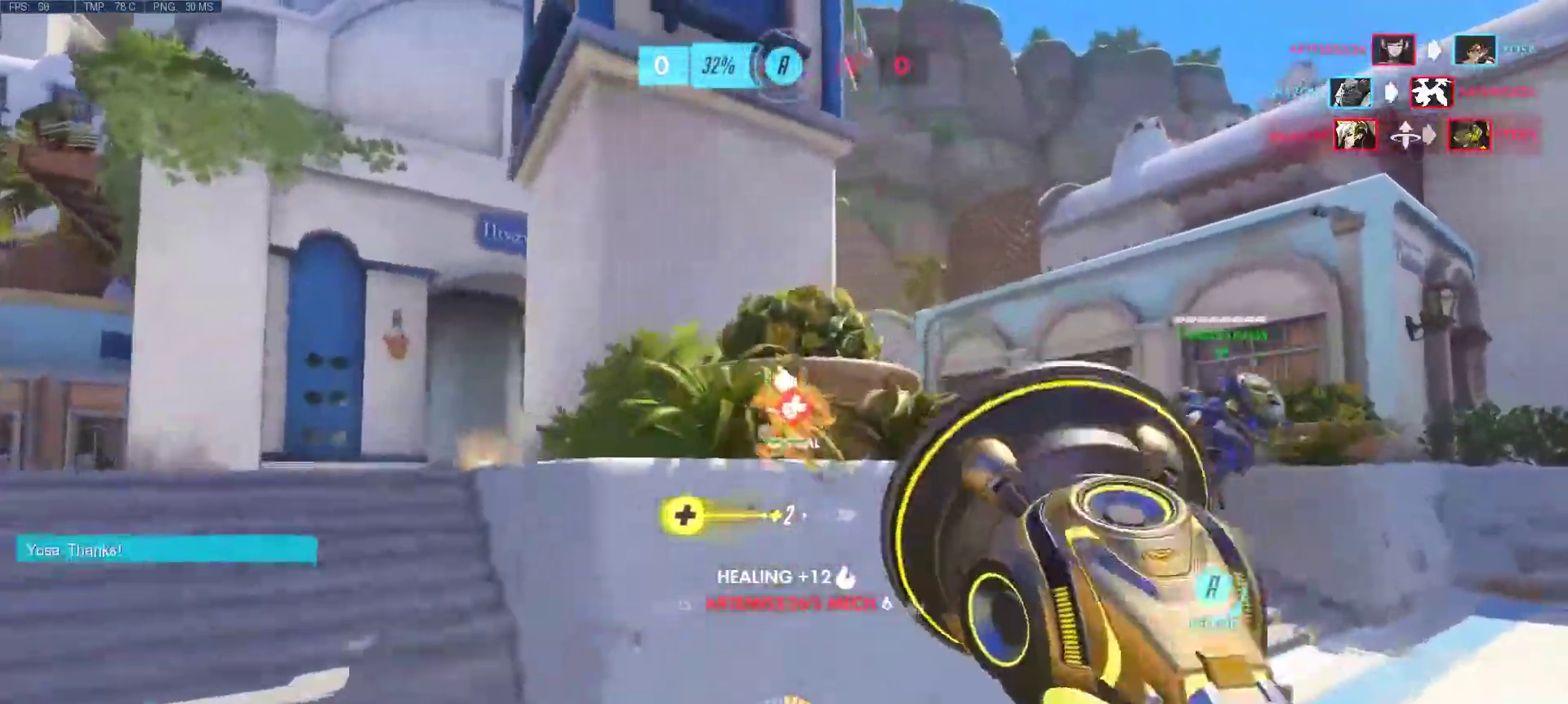
{"keys": ["a", "w"], "mouse": ["right"], "events": [[50, "mouse_right", "down"], [100, "d", "up"], [150, "mouse_right", "up"], [250, "mouse_right", "down"], [350, "a", "down"], [350, "mouse_right", "up"], [433, "mouse_right", "down"]]}
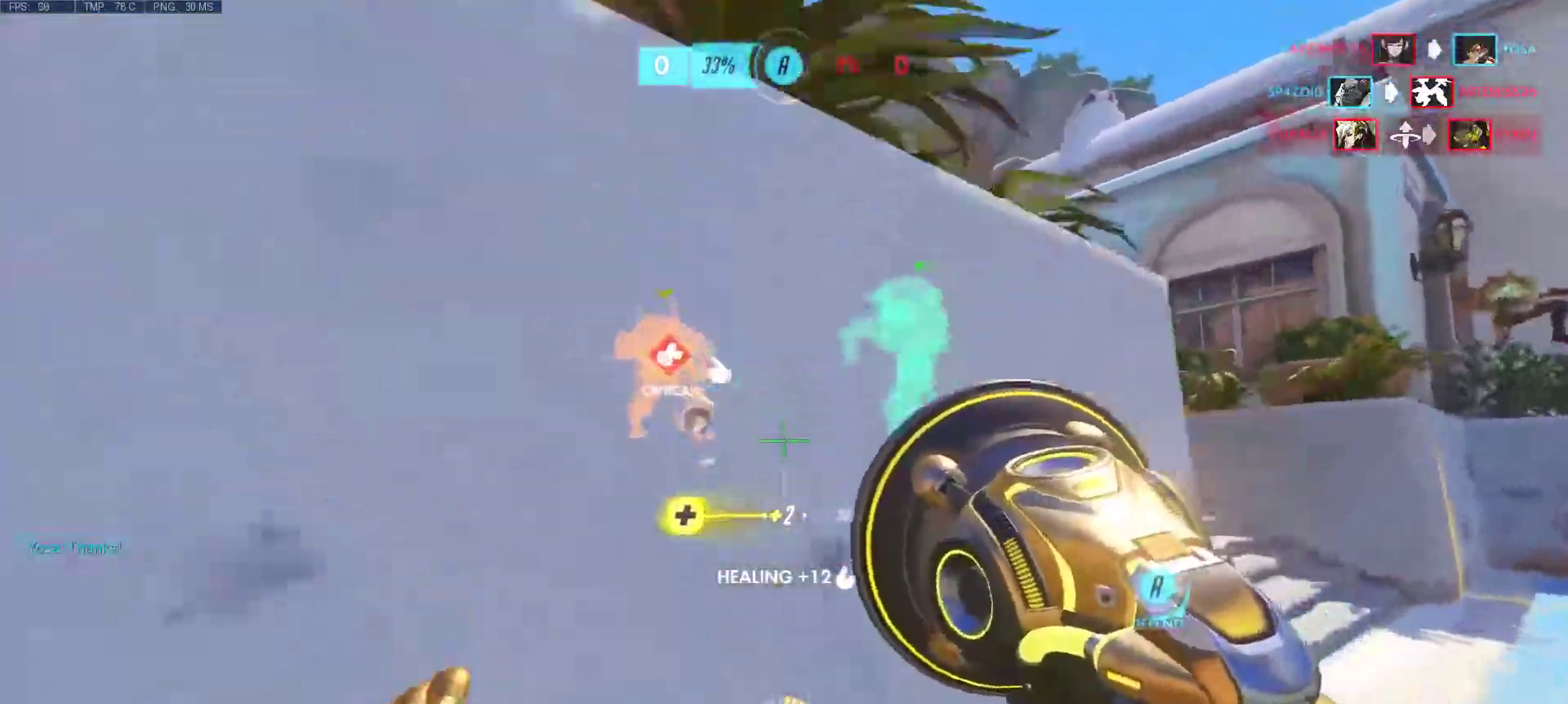
{"keys": ["a", "w"], "mouse": ["right"], "events": [[33, "a", "up"], [33, "mouse_right", "up"], [117, "mouse_right", "down"], [217, "mouse_right", "up"], [300, "mouse_right", "down"], [400, "a", "down"], [400, "mouse_right", "up"], [500, "mouse_right", "down"]]}
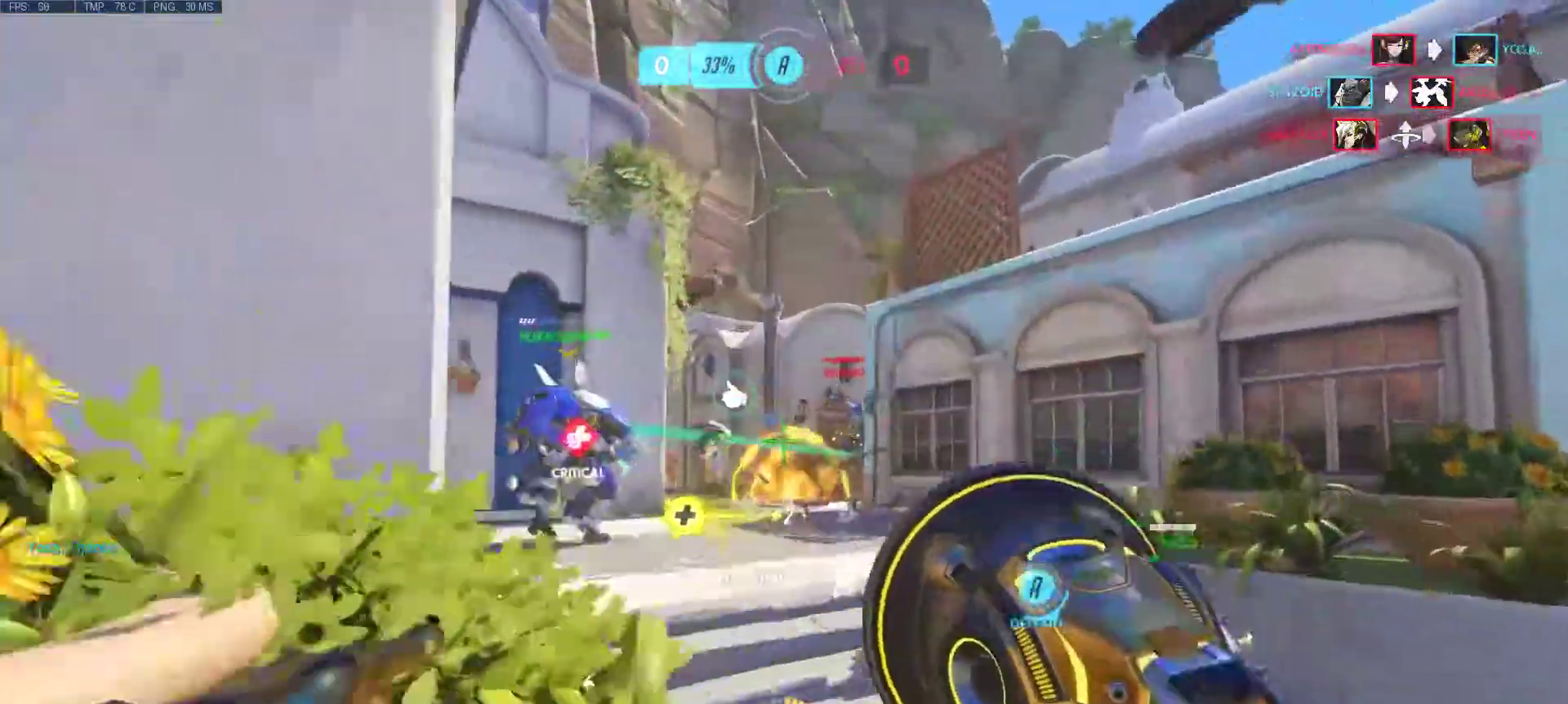
{"keys": ["a"], "mouse": [], "events": [[83, "mouse_right", "up"], [183, "mouse_right", "down"], [283, "mouse_right", "up"], [367, "mouse_right", "down"], [367, "w", "up"], [467, "mouse_right", "up"]]}
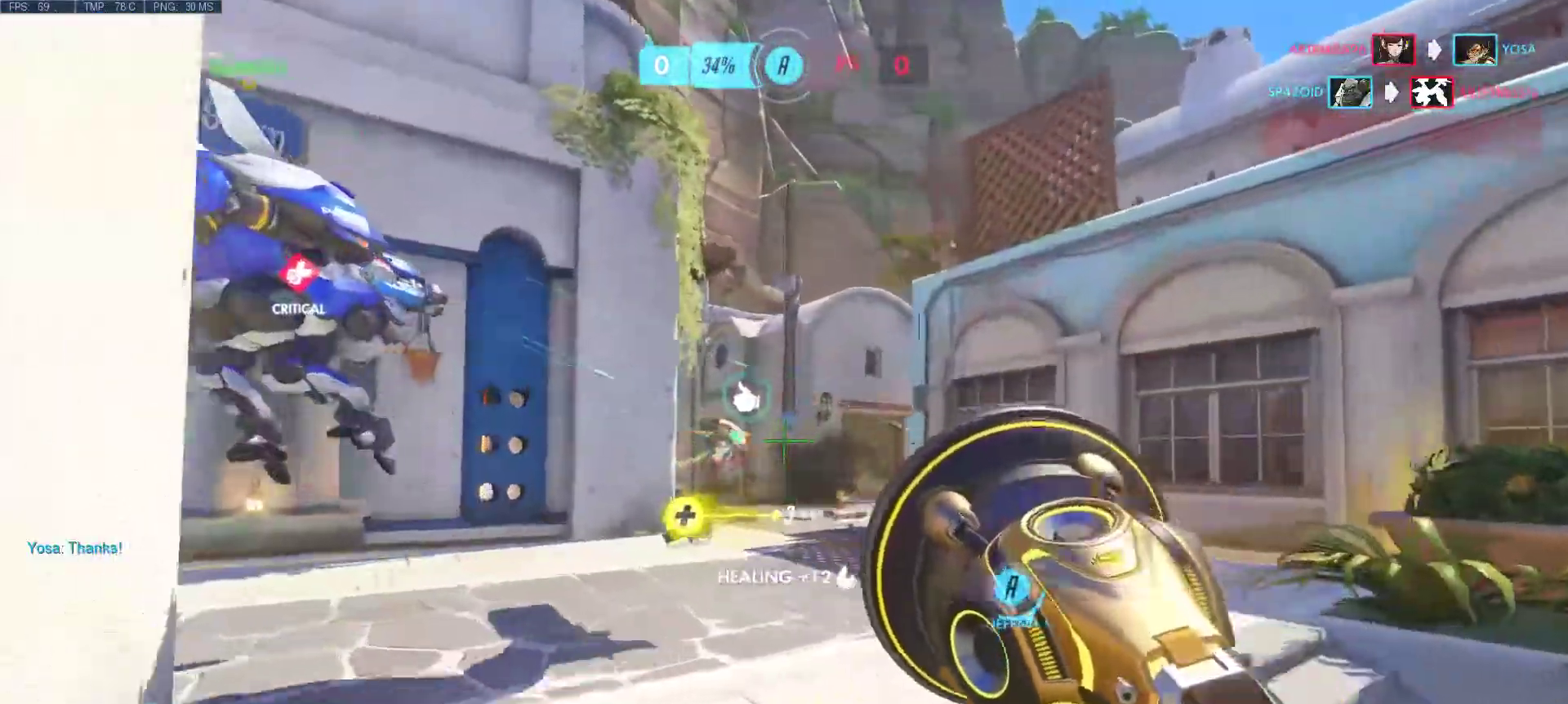
{"keys": ["a"], "mouse": ["right"], "events": [[50, "mouse_right", "down"], [200, "mouse_right", "up"], [250, "mouse_right", "down"], [383, "mouse_right", "up"], [483, "mouse_right", "down"]]}
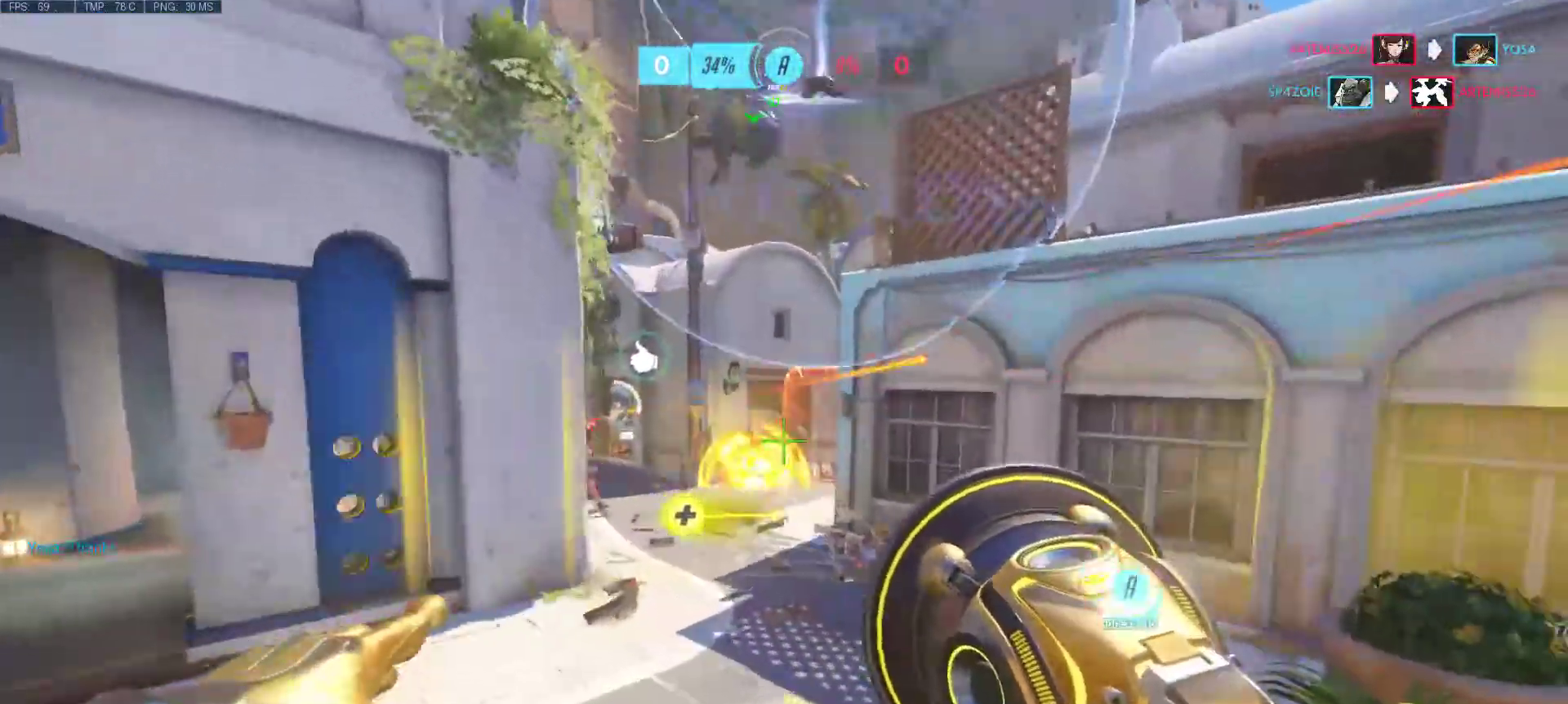
{"keys": ["a", "s"], "mouse": ["left", "right"], "events": [[67, "mouse_right", "up"], [117, "s", "down"], [167, "mouse_left", "down"], [167, "mouse_right", "down"], [217, "mouse_right", "up"], [267, "mouse_left", "up"], [300, "mouse_left", "down"], [350, "mouse_right", "down"], [400, "mouse_right", "up"], [450, "mouse_left", "up"], [500, "mouse_left", "down"], [500, "mouse_right", "down"]]}
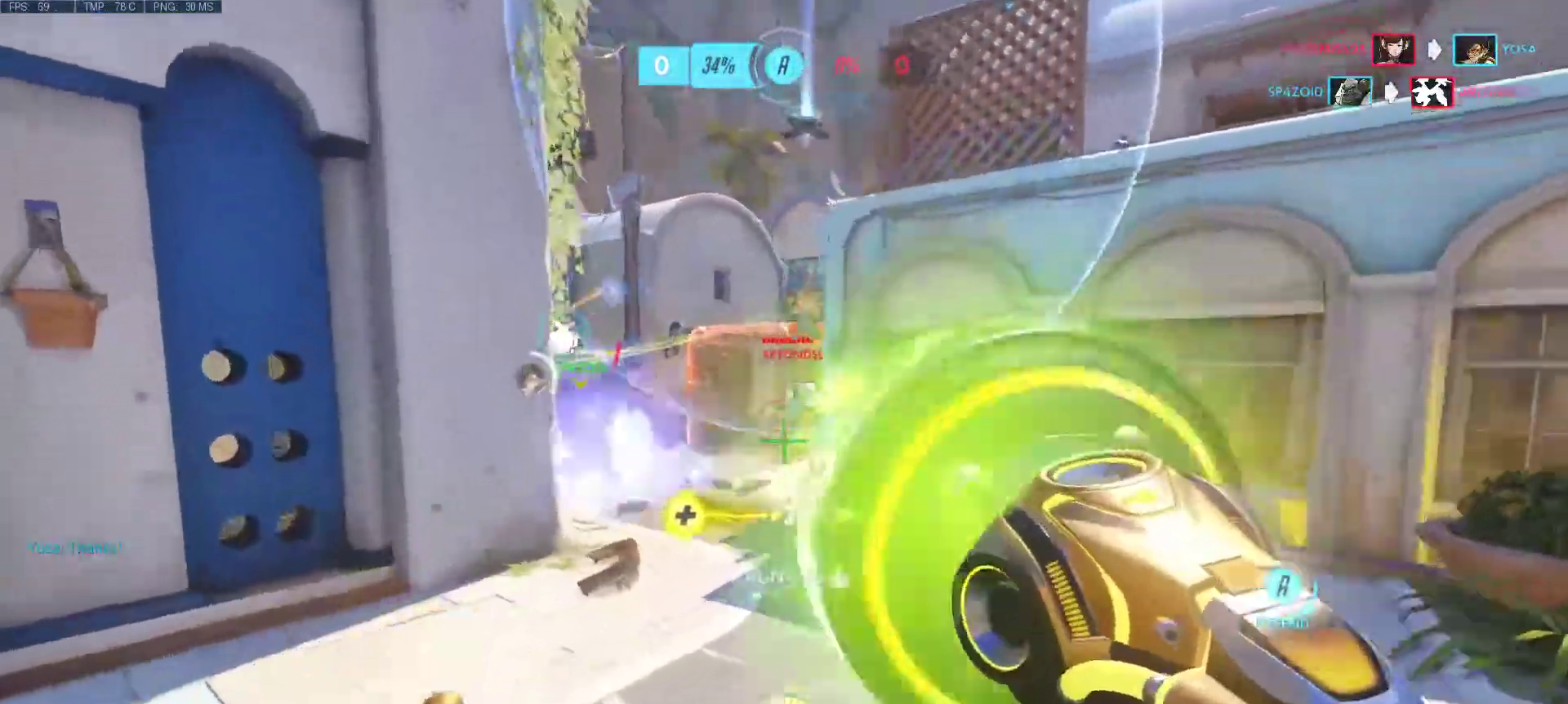
{"keys": ["a", "d", "s"], "mouse": ["left", "right"], "events": [[33, "d", "down"], [83, "mouse_right", "up"], [133, "mouse_left", "up"], [183, "mouse_left", "down"], [250, "d", "up"], [250, "mouse_right", "down"], [283, "mouse_left", "up"], [283, "mouse_right", "up"], [417, "d", "down"], [417, "mouse_left", "down"], [417, "mouse_right", "down"]]}
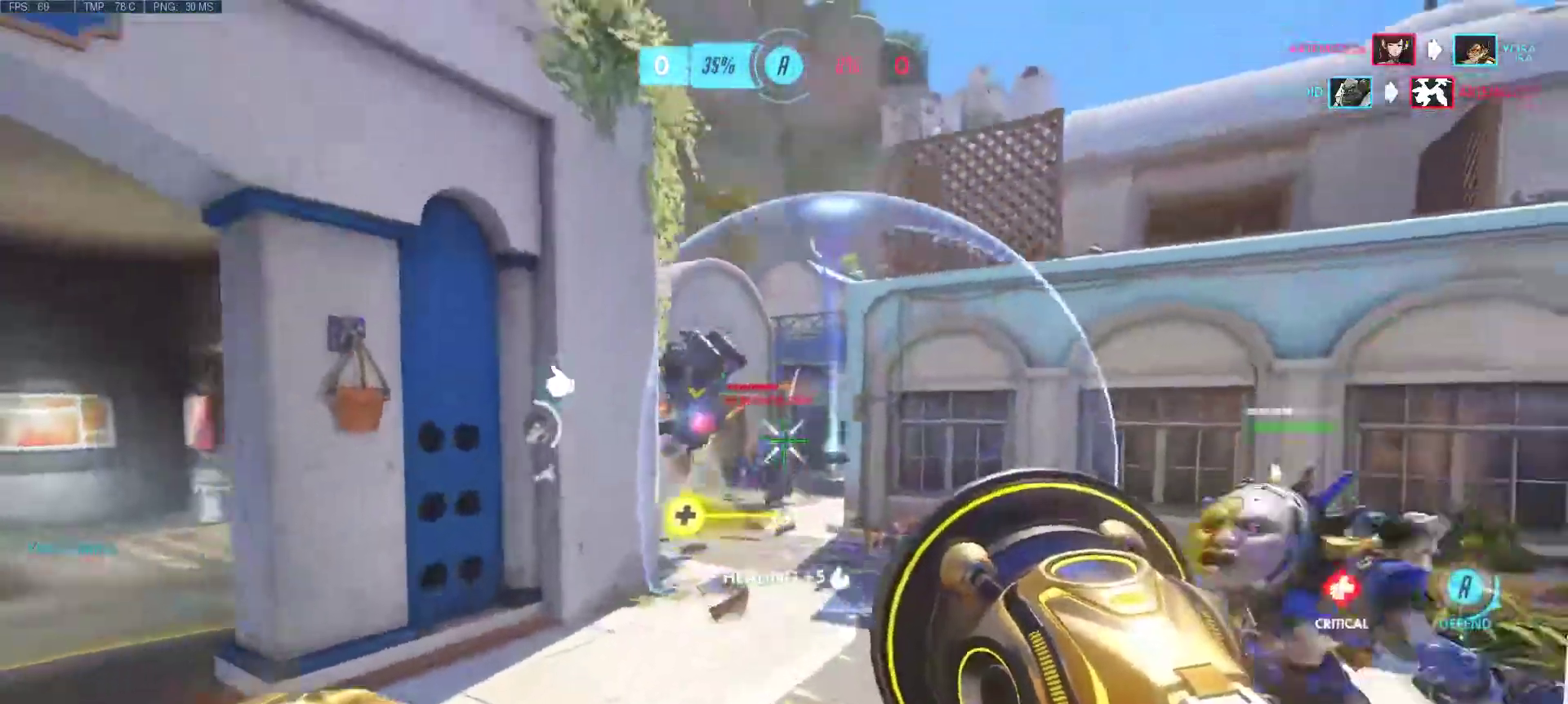
{"keys": ["a", "d", "s"], "mouse": ["left", "right"], "events": [[17, "mouse_left", "up"], [17, "mouse_right", "up"], [50, "mouse_left", "down"], [100, "mouse_right", "down"], [150, "d", "up"], [200, "mouse_left", "up"], [200, "mouse_right", "up"], [250, "mouse_left", "down"], [250, "mouse_right", "down"], [283, "d", "down"], [333, "mouse_left", "up"], [333, "mouse_right", "up"], [433, "mouse_left", "down"], [483, "mouse_right", "down"]]}
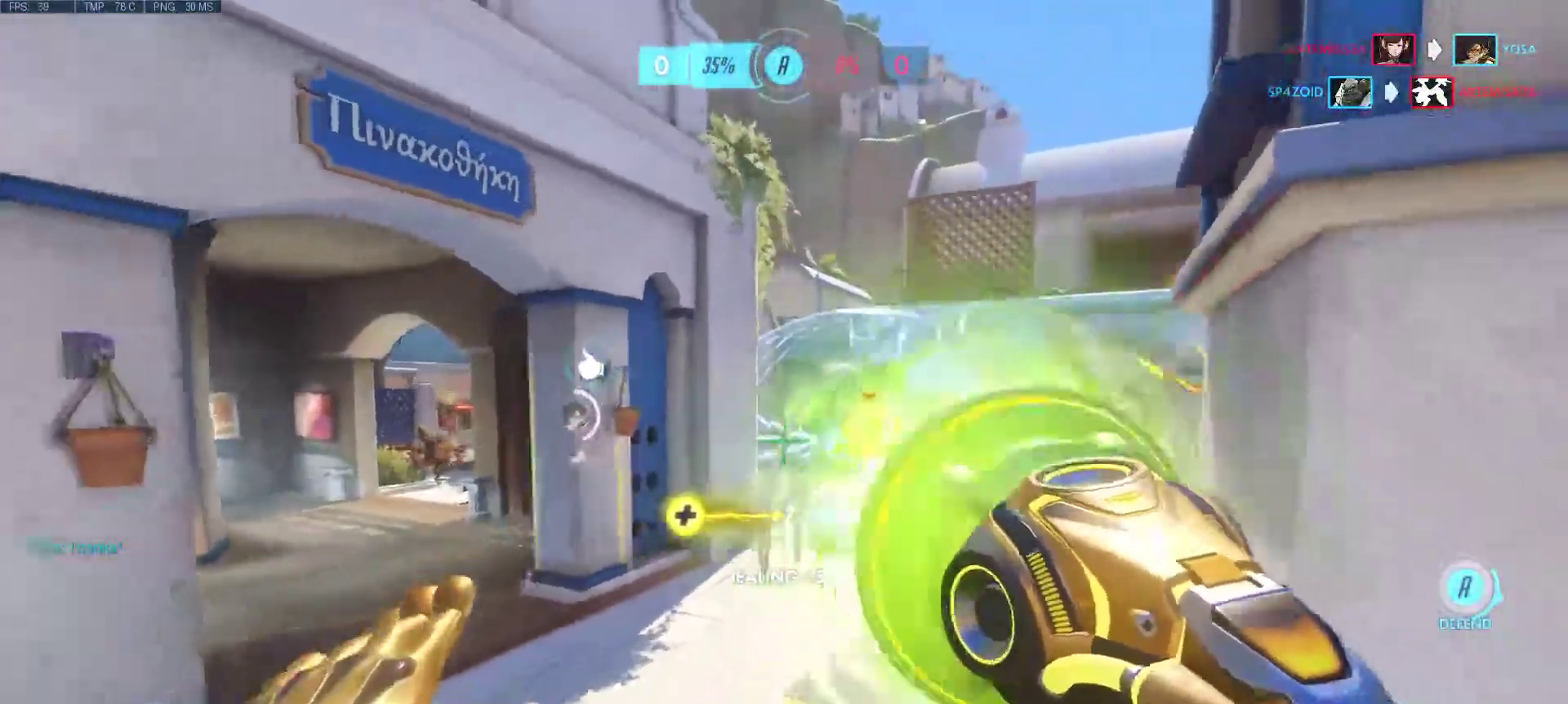
{"keys": ["d", "w"], "mouse": [], "events": [[50, "mouse_right", "up"], [67, "a", "up"], [67, "mouse_left", "up"], [67, "s", "up"], [267, "mouse_wheel", "down"], [267, "r", "down"], [333, "mouse_wheel", "up"], [350, "r", "up"], [400, "w", "down"]]}
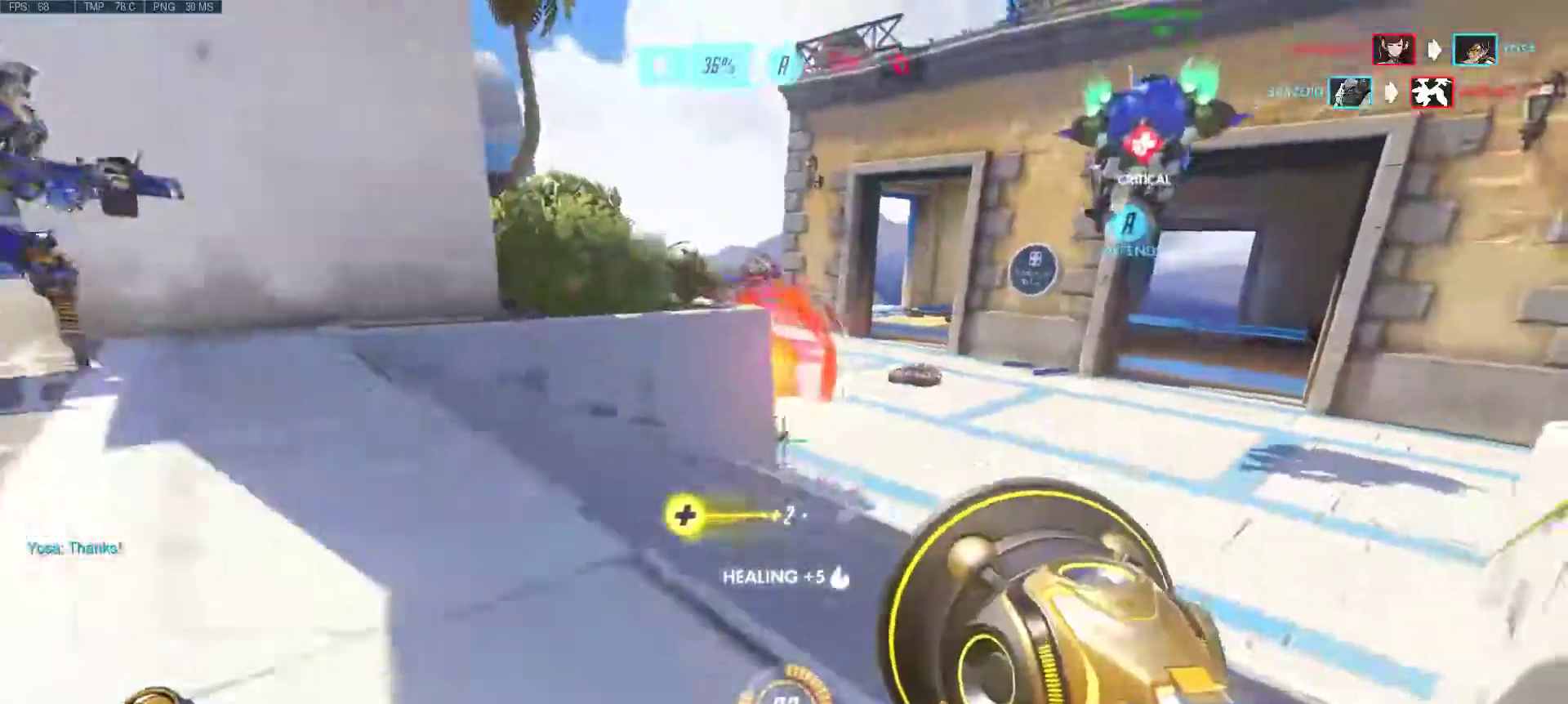
{"keys": ["a", "w"], "mouse": [], "events": [[233, "a", "down"], [233, "d", "up"], [317, "mouse_right", "down"], [467, "mouse_right", "up"]]}
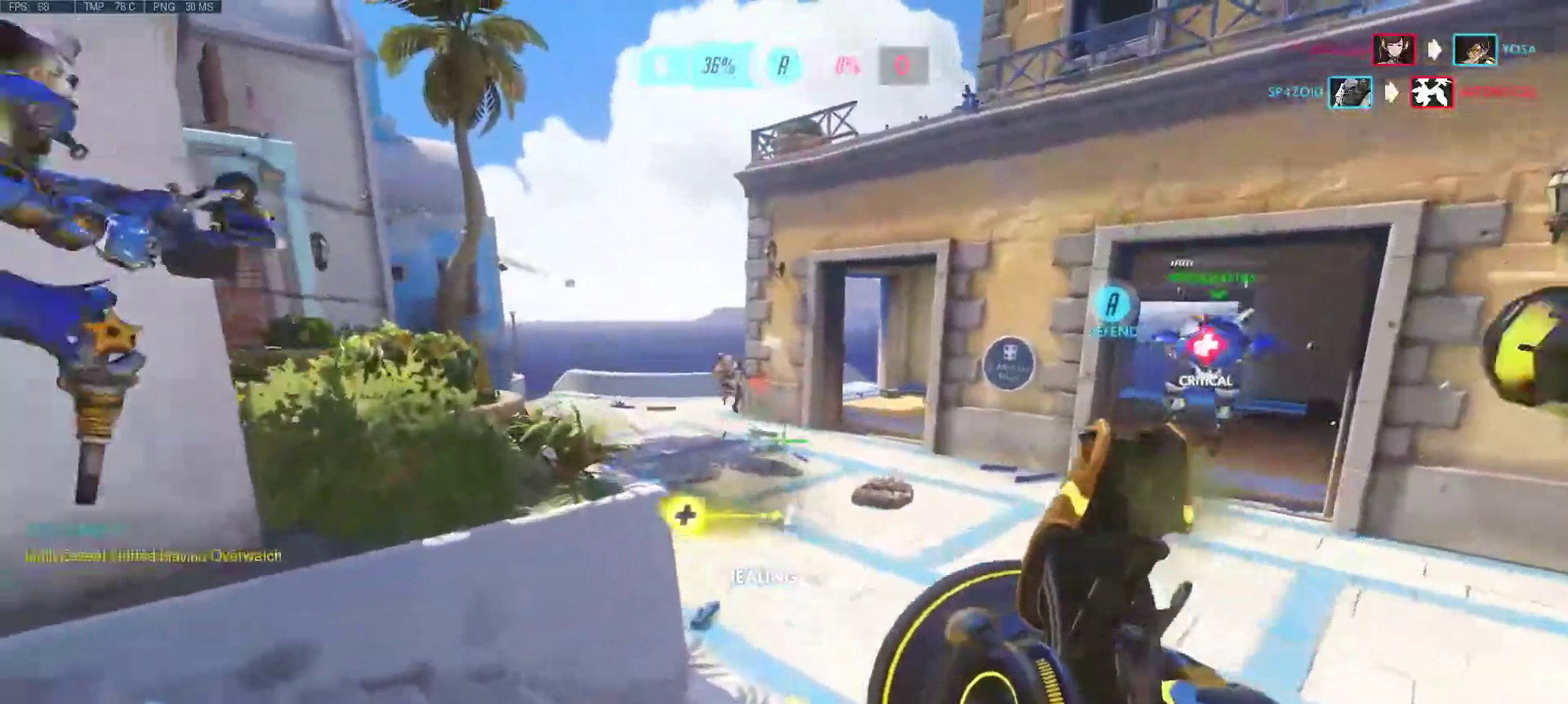
{"keys": ["a", "d", "w"], "mouse": [], "events": [[300, "space", "down"], [433, "d", "down"], [483, "space", "up"]]}
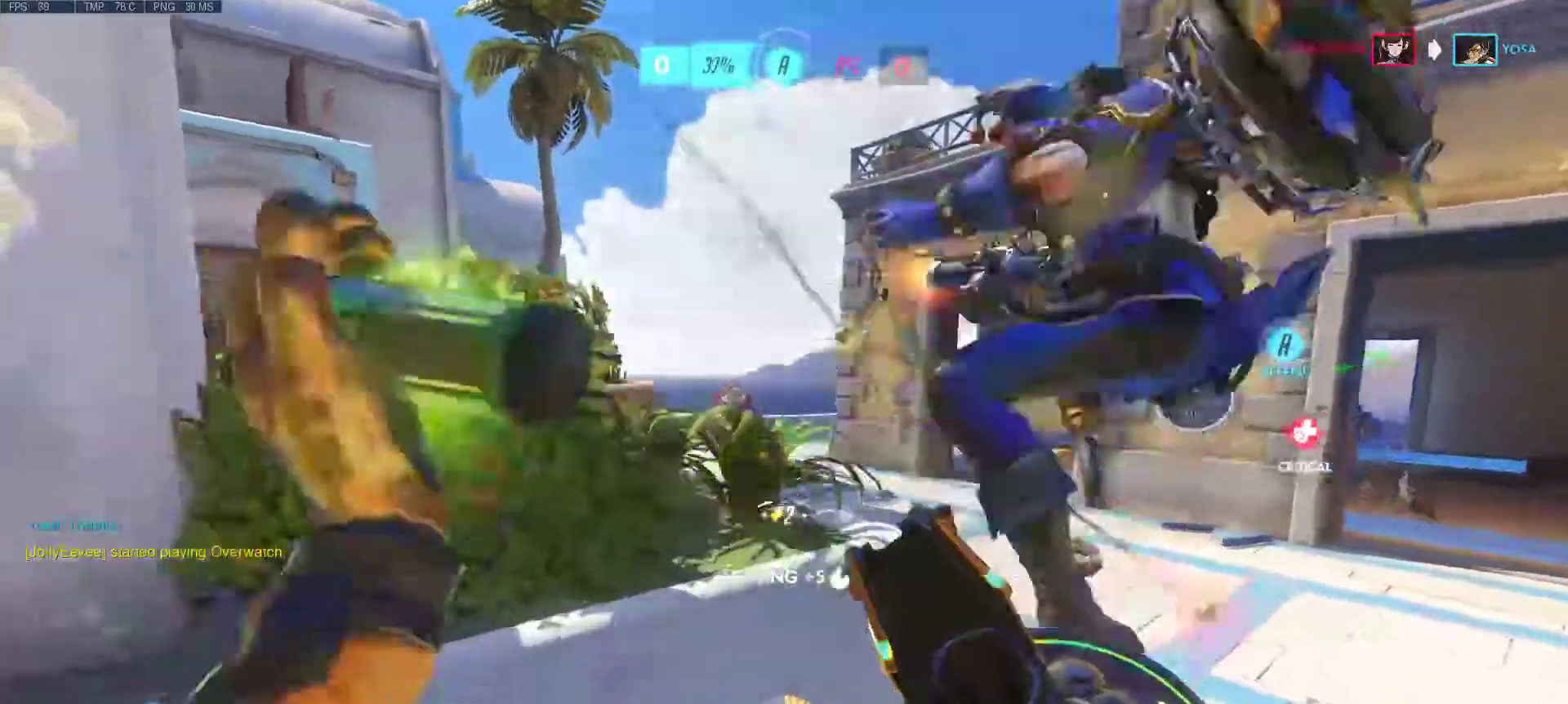
{"keys": ["a", "w"], "mouse": ["right"], "events": [[33, "mouse_left", "down"], [67, "a", "up"], [67, "mouse_left", "up"], [67, "mouse_right", "down"], [117, "a", "down"], [167, "mouse_right", "up"], [217, "d", "up"], [217, "mouse_right", "down"], [350, "mouse_right", "up"], [450, "mouse_right", "down"]]}
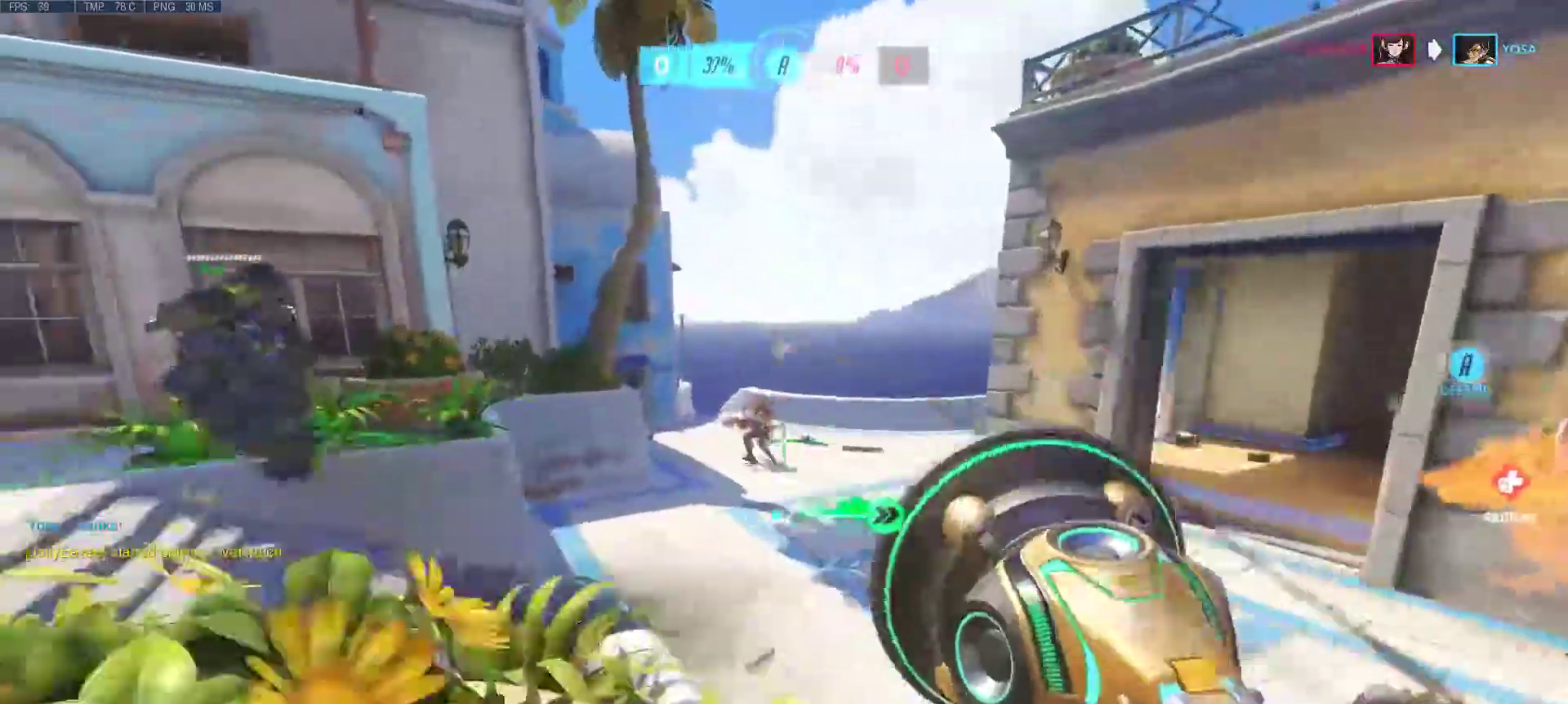
{"keys": ["w"], "mouse": [], "events": [[50, "mouse_left", "down"], [83, "mouse_left", "up"], [83, "mouse_right", "up"], [133, "mouse_left", "down"], [183, "mouse_right", "down"], [283, "a", "up"], [283, "mouse_left", "up"], [283, "mouse_right", "up"], [317, "mouse_left", "down"], [317, "mouse_right", "down"], [417, "mouse_right", "up"], [467, "mouse_left", "up"]]}
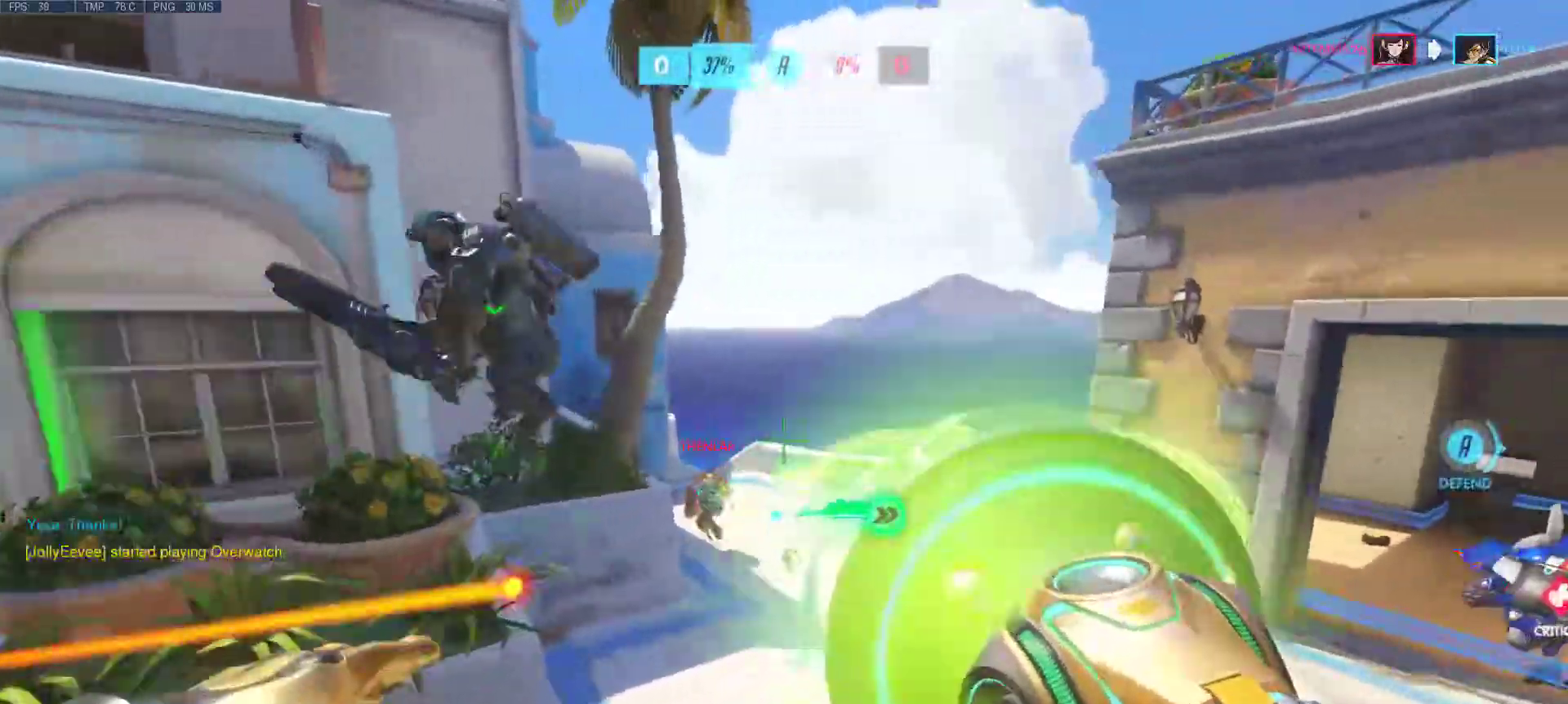
{"keys": ["a", "w"], "mouse": [], "events": [[17, "d", "down"], [17, "mouse_left", "down"], [17, "mouse_right", "down"], [100, "mouse_left", "up"], [100, "mouse_right", "up"], [200, "d", "up"], [200, "mouse_left", "down"], [200, "mouse_right", "down"], [283, "mouse_left", "up"], [283, "mouse_right", "up"], [383, "a", "down"]]}
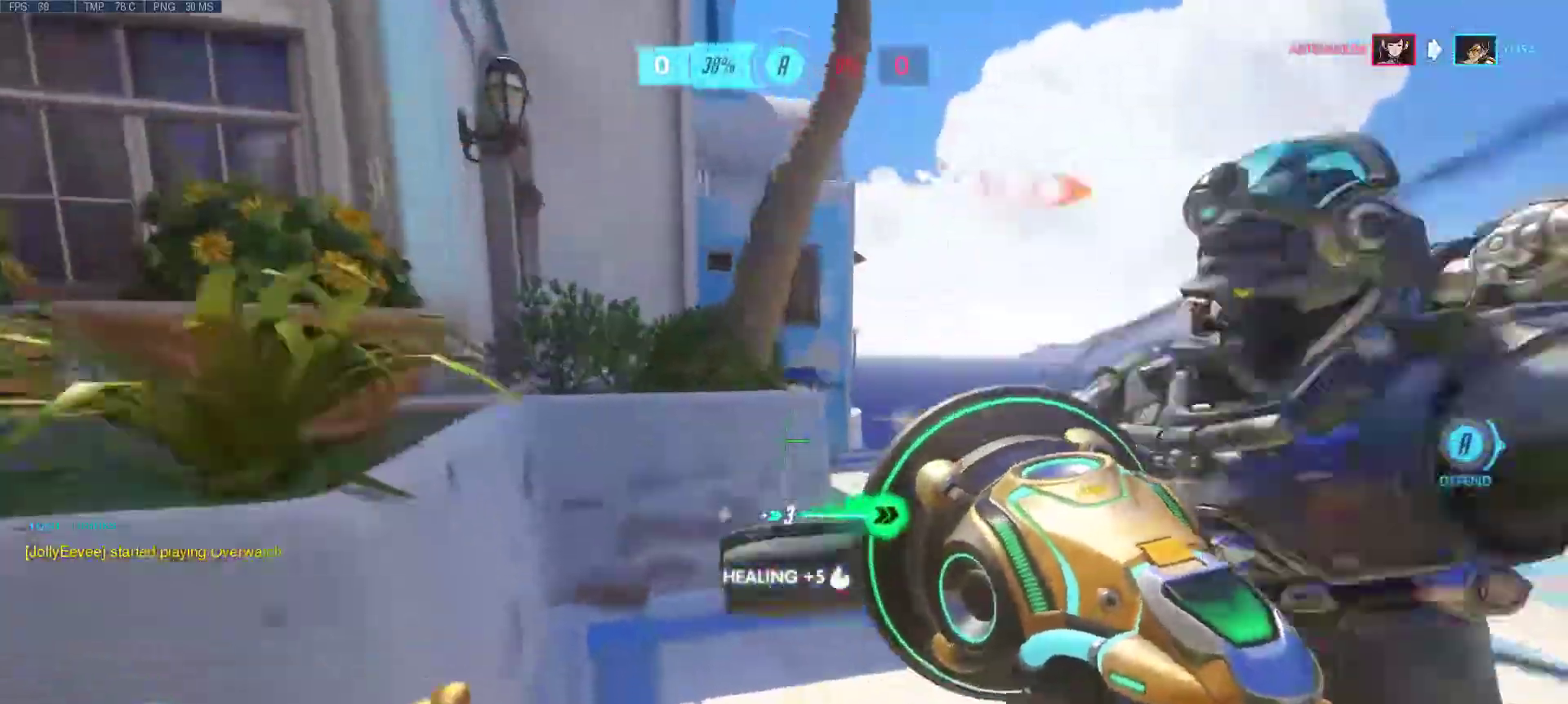
{"keys": ["w"], "mouse": [], "events": [[33, "a", "up"], [33, "mouse_right", "down"], [117, "mouse_right", "up"], [167, "a", "down"], [217, "mouse_right", "down"], [300, "mouse_right", "up"], [400, "mouse_right", "down"], [500, "a", "up"], [500, "mouse_right", "up"]]}
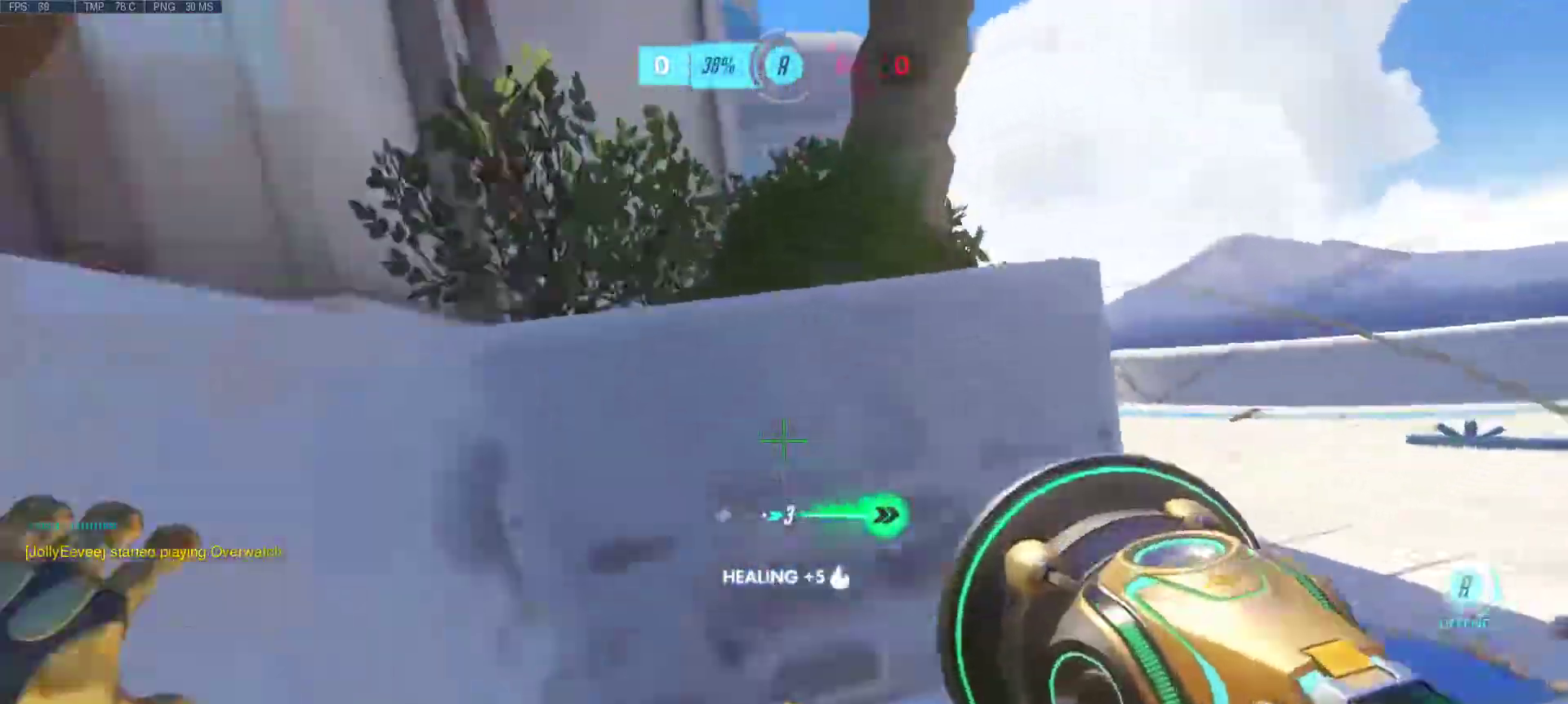
{"keys": ["d", "w"], "mouse": [], "events": [[83, "mouse_right", "down"], [183, "mouse_right", "up"], [283, "mouse_right", "down"], [417, "d", "down"], [417, "mouse_right", "up"]]}
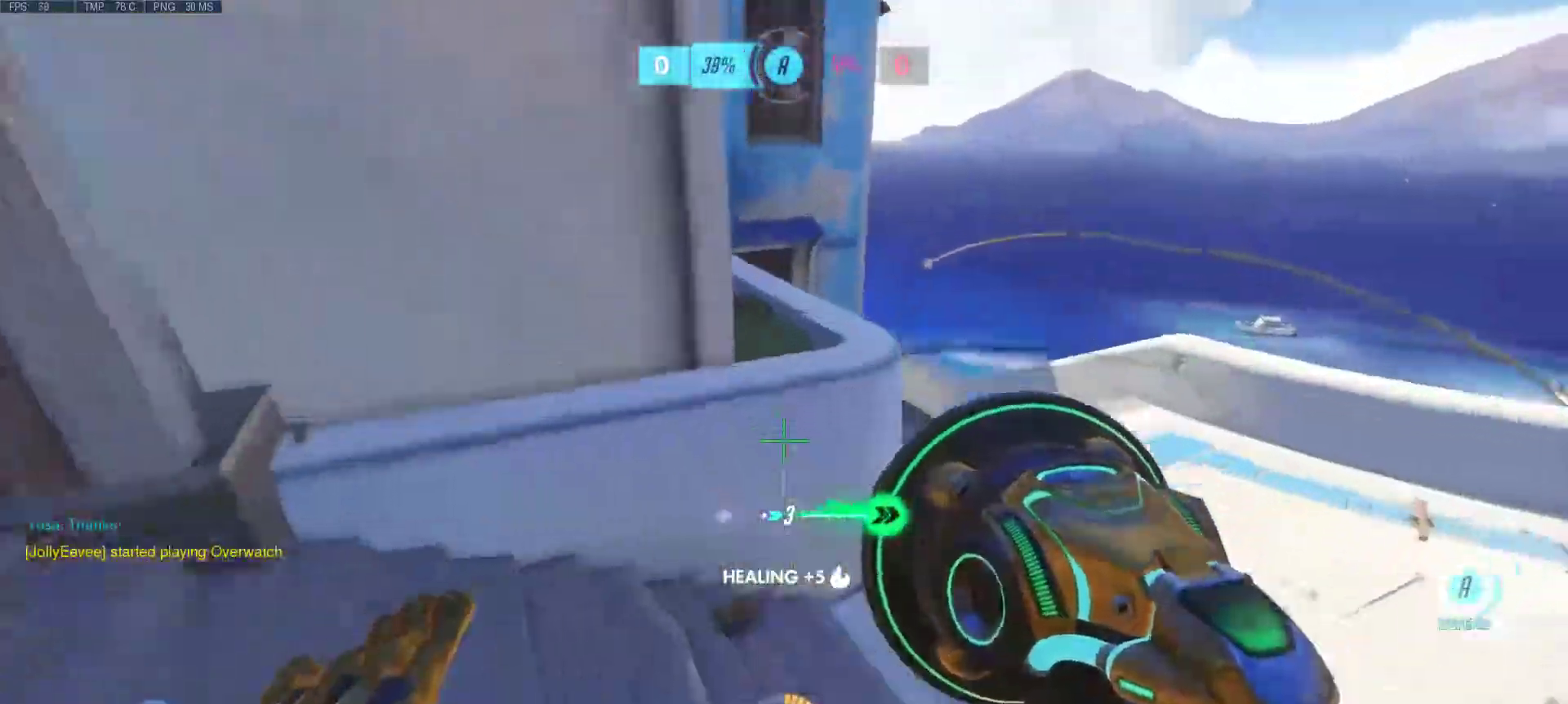
{"keys": ["a", "s"], "mouse": [], "events": [[50, "w", "up"], [300, "mouse_right", "down"], [333, "a", "down"], [333, "s", "down"], [383, "mouse_right", "up"], [483, "d", "up"]]}
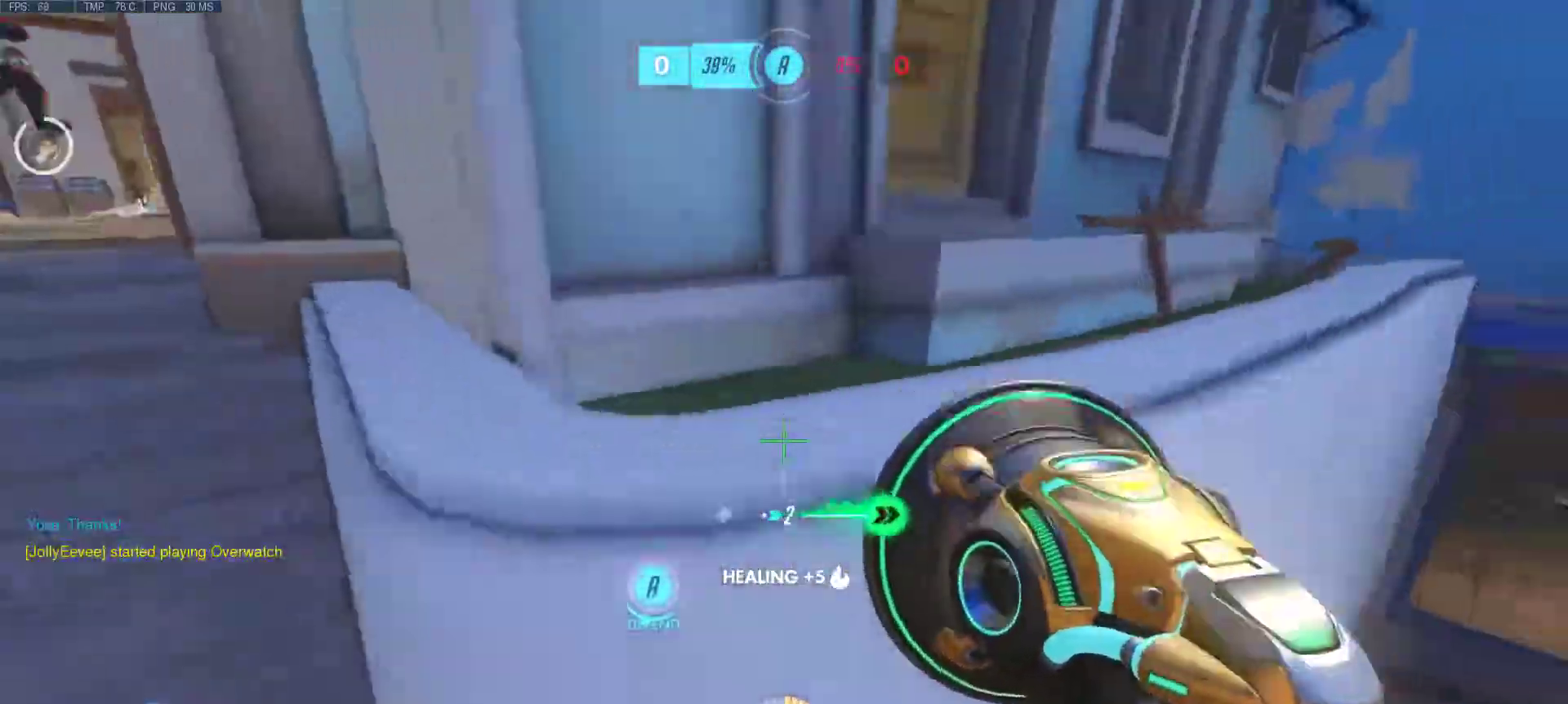
{"keys": ["a", "w"], "mouse": ["right"], "events": [[67, "s", "up"], [350, "w", "down"], [450, "mouse_right", "down"]]}
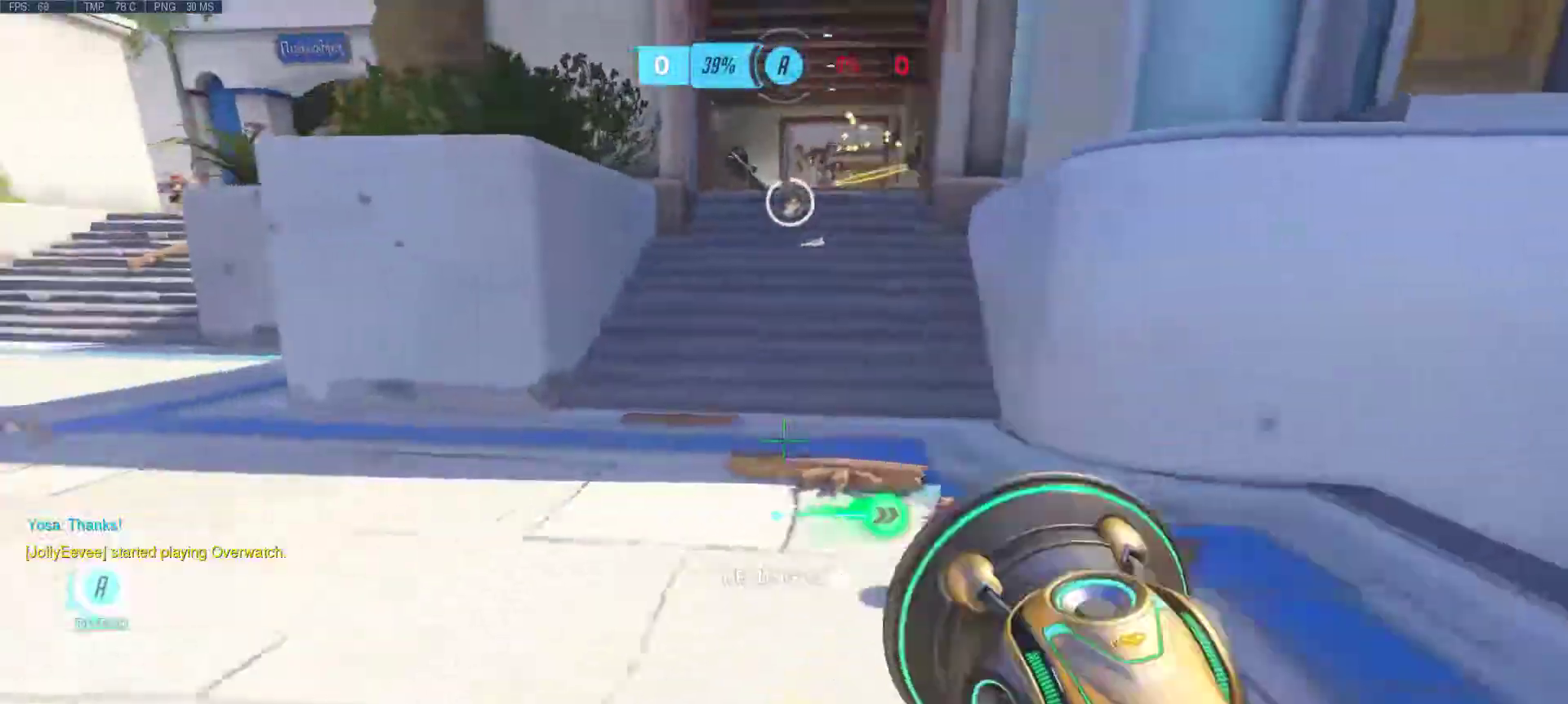
{"keys": ["a", "w"], "mouse": [], "events": [[50, "mouse_right", "up"], [133, "mouse_right", "down"], [183, "a", "up"], [250, "mouse_right", "up"], [317, "mouse_right", "down"], [367, "a", "down"], [417, "mouse_right", "up"]]}
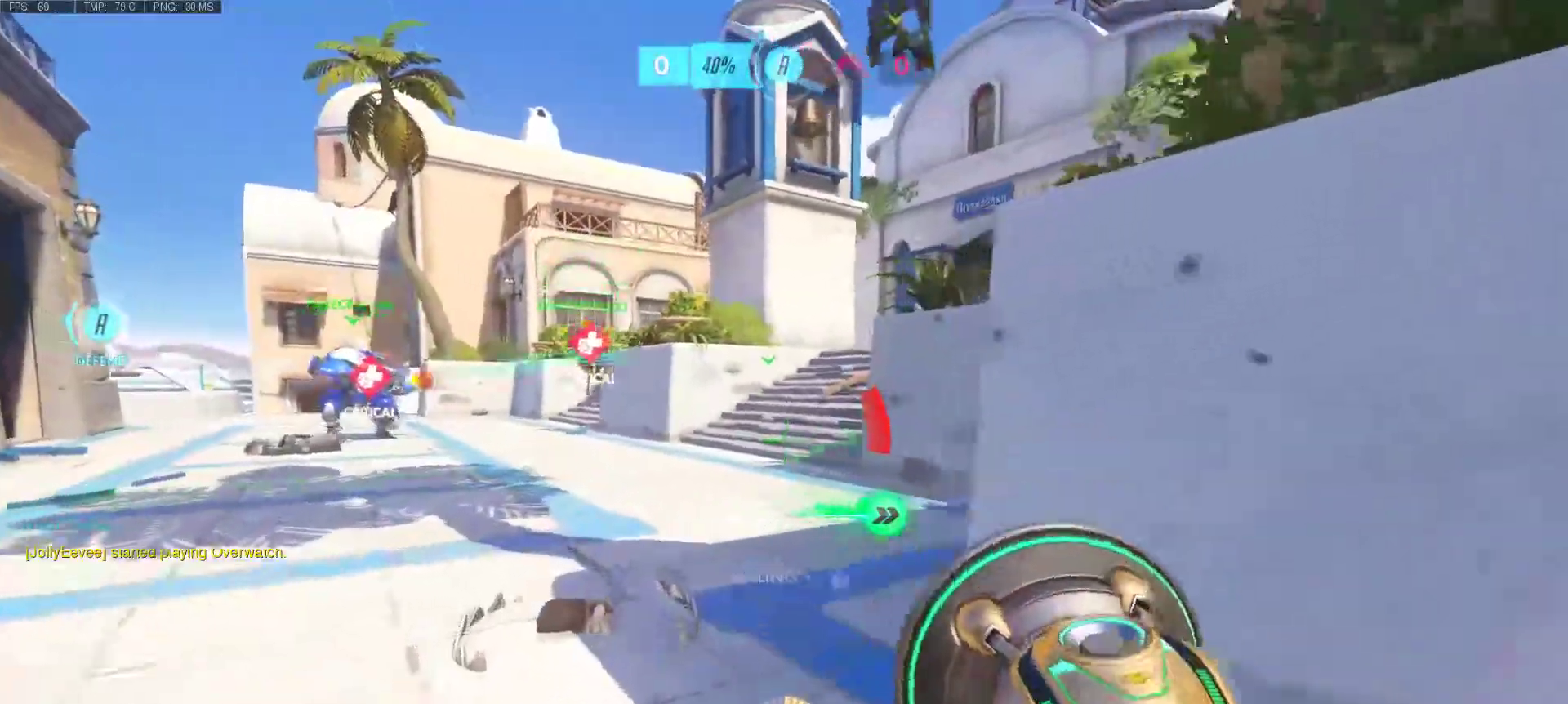
{"keys": ["d", "w"], "mouse": ["right"], "events": [[200, "a", "up"], [250, "d", "down"], [283, "mouse_right", "down"], [383, "mouse_right", "up"], [483, "mouse_right", "down"]]}
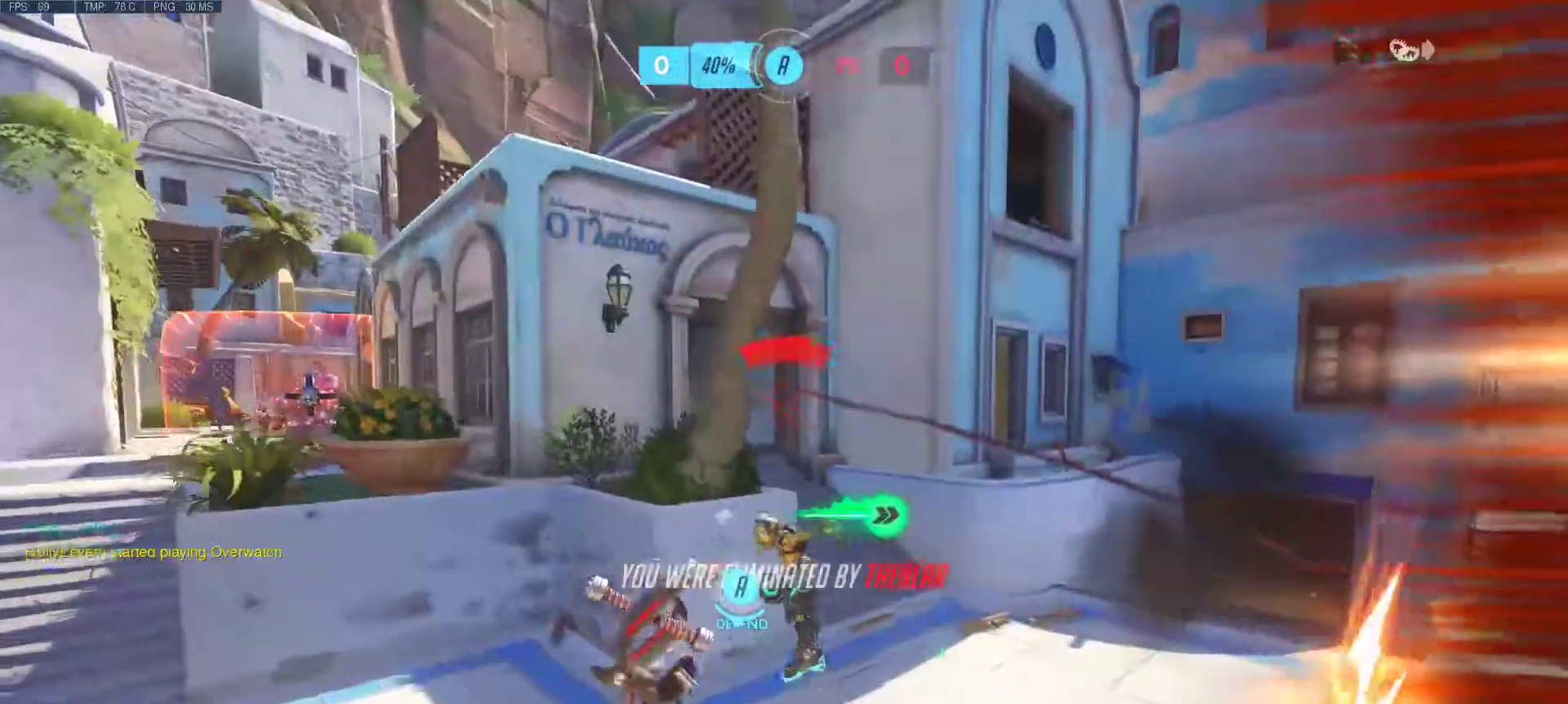
{"keys": [], "mouse": [], "events": [[67, "d", "up"], [67, "mouse_right", "up"], [167, "mouse_right", "down"], [217, "mouse_right", "up"], [300, "w", "up"]]}